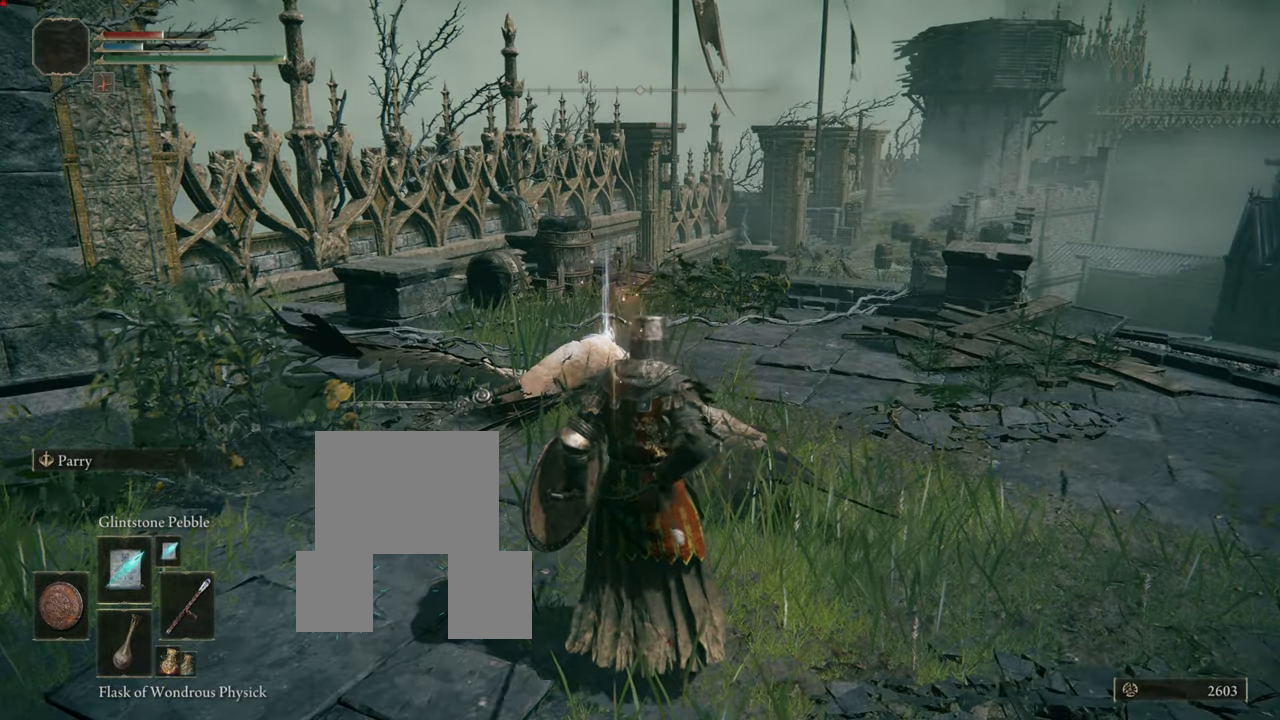
Gameplay with a controller (PlayStation layout); each line is a JSON object with the inputs held at the frame after it. "events" lists button and stick changes between this image and that frame as [ms after this image, input, new state], when the widget could be followed in between. Not read: L3.
{"buttons": ["L1"], "left_stick": "up", "right_stick": "center", "events": [[100, "left_stick", "up"], [417, "L1", "down"]]}
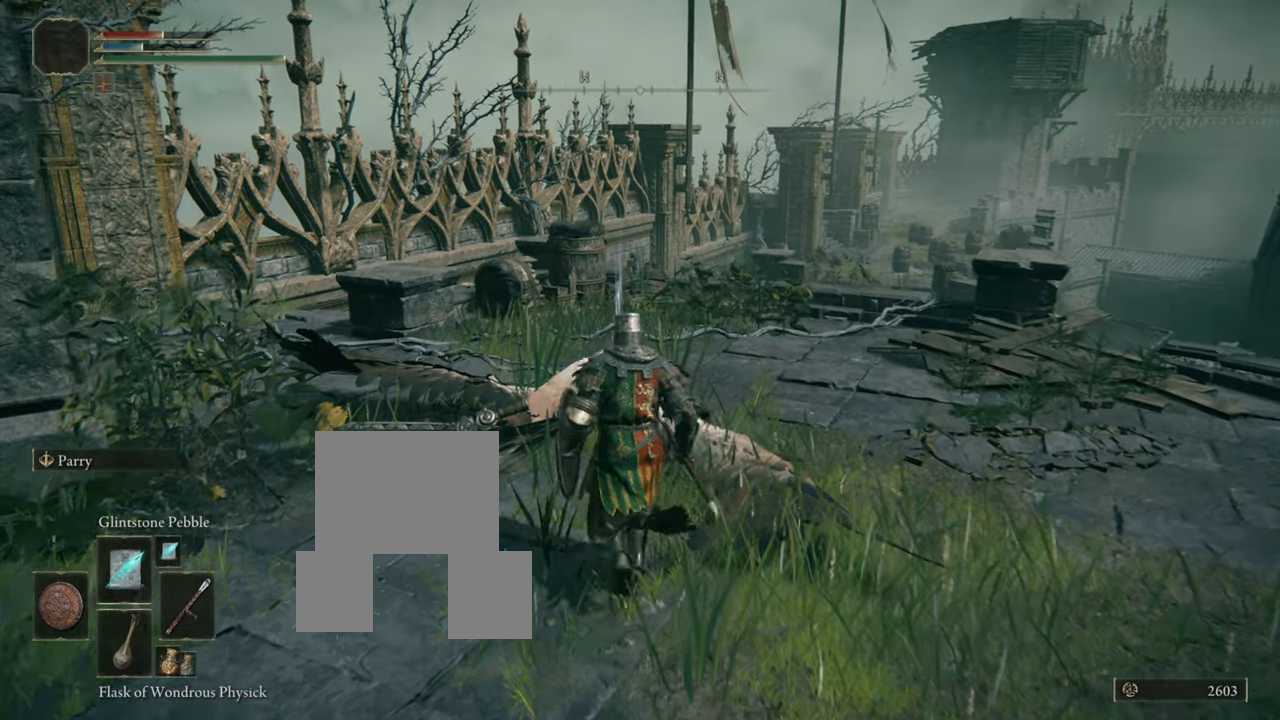
{"buttons": ["L1"], "left_stick": "center", "right_stick": "center", "events": [[283, "left_stick", "center"]]}
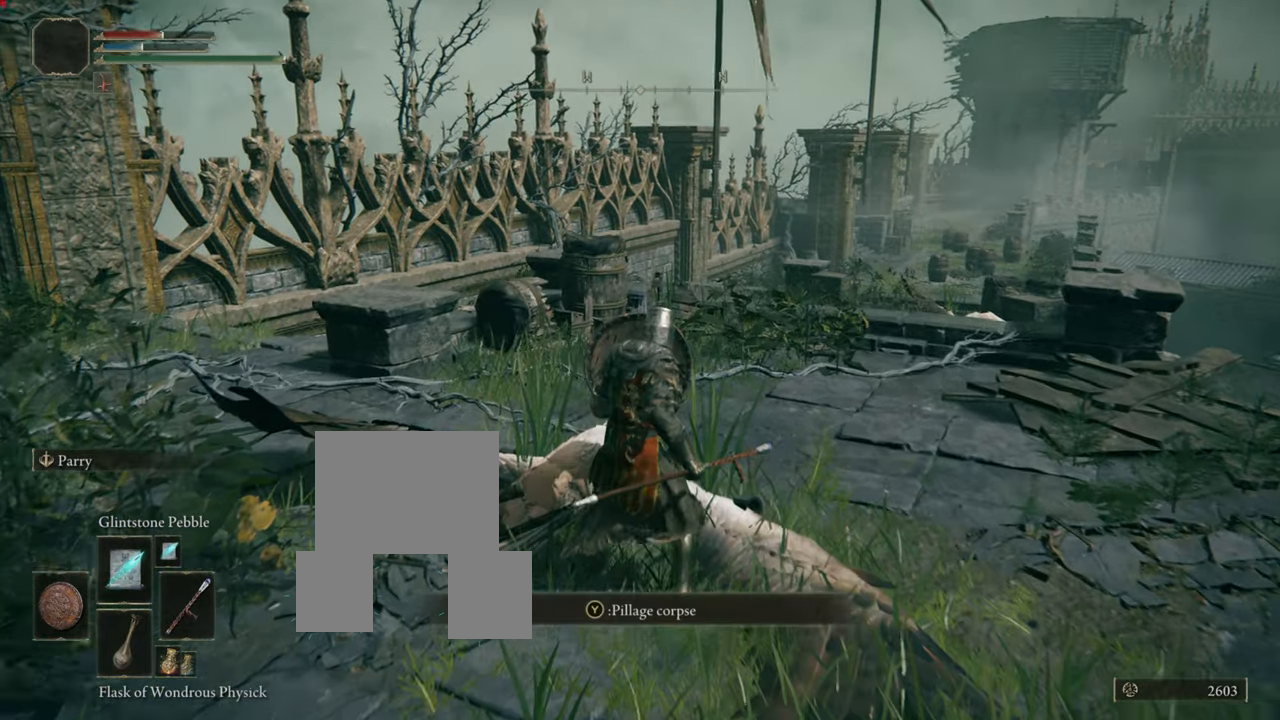
{"buttons": ["L1"], "left_stick": "center", "right_stick": "center", "events": []}
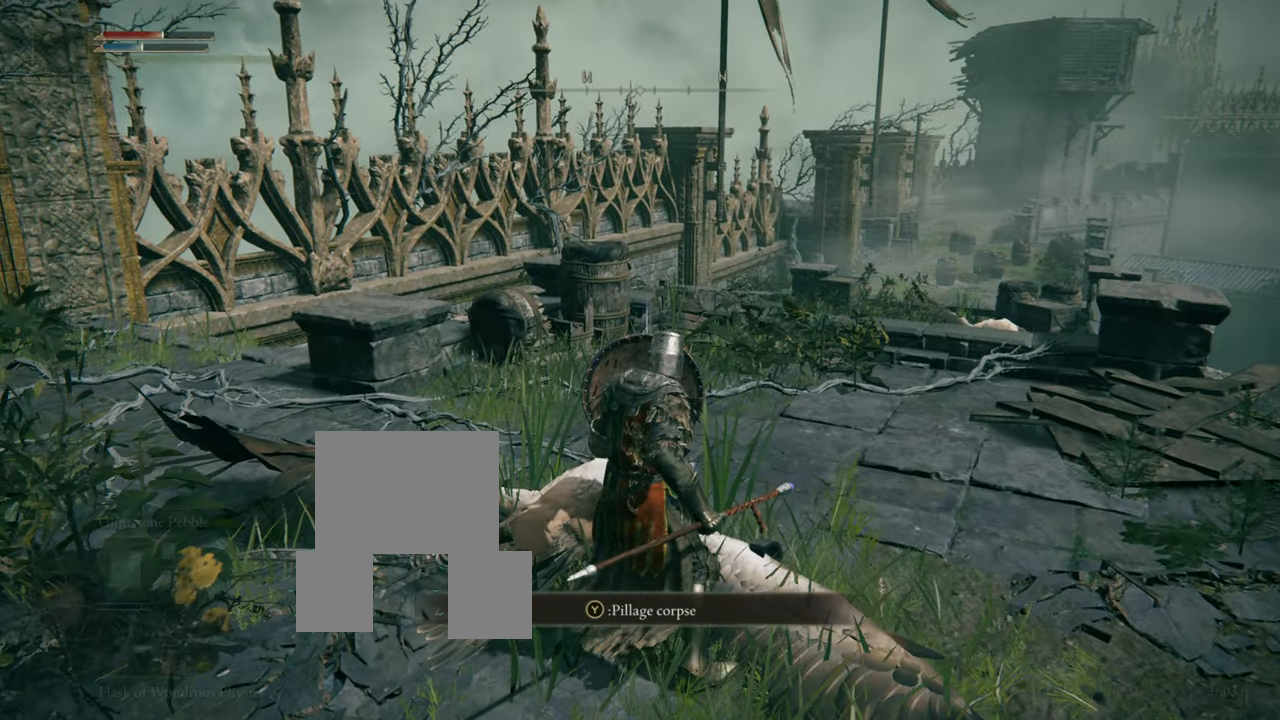
{"buttons": ["TRIANGLE"], "left_stick": "center", "right_stick": "center", "events": [[100, "L1", "up"], [400, "TRIANGLE", "down"]]}
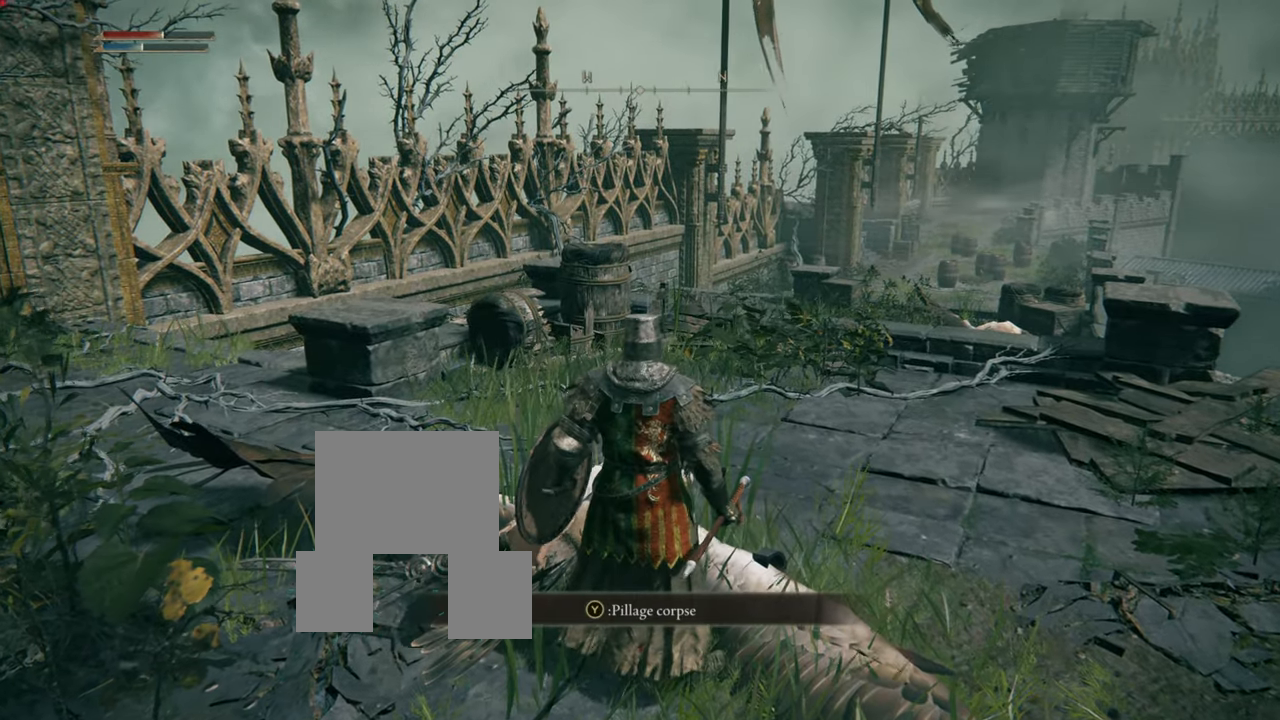
{"buttons": [], "left_stick": "up", "right_stick": "center", "events": [[34, "TRIANGLE", "up"], [317, "left_stick", "up"]]}
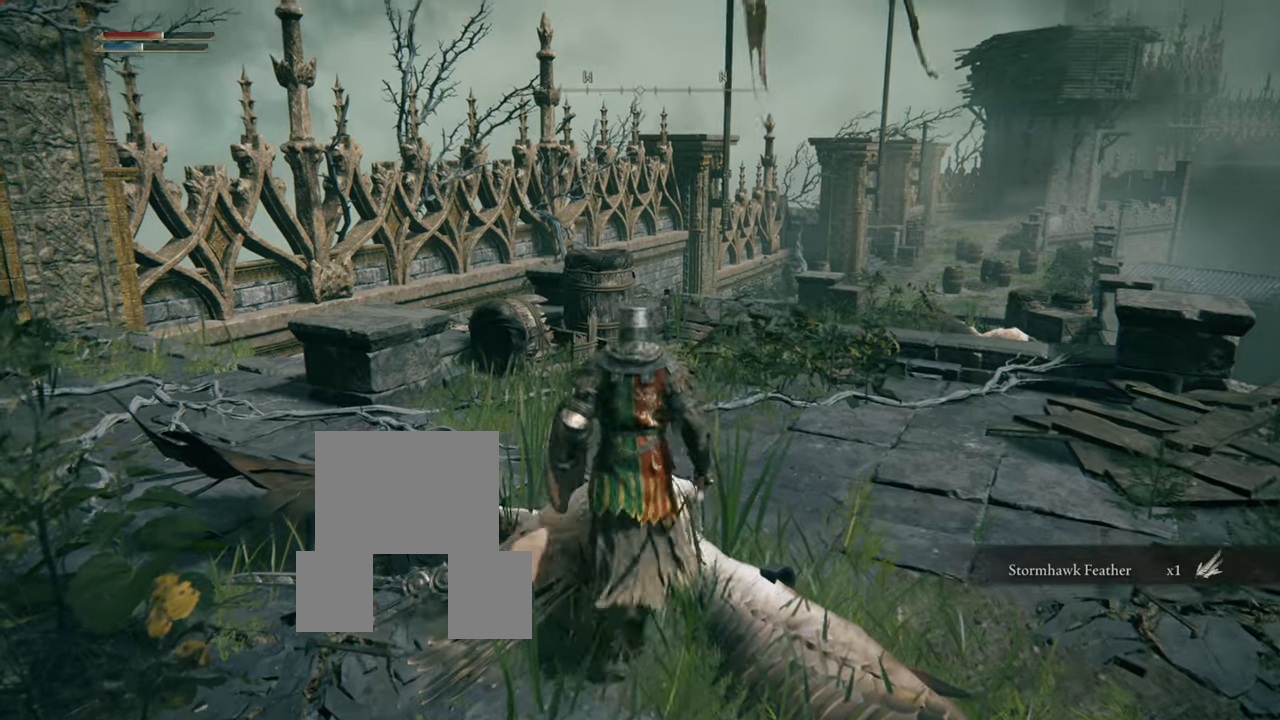
{"buttons": [], "left_stick": "up-left", "right_stick": "center", "events": [[100, "left_stick", "up-left"]]}
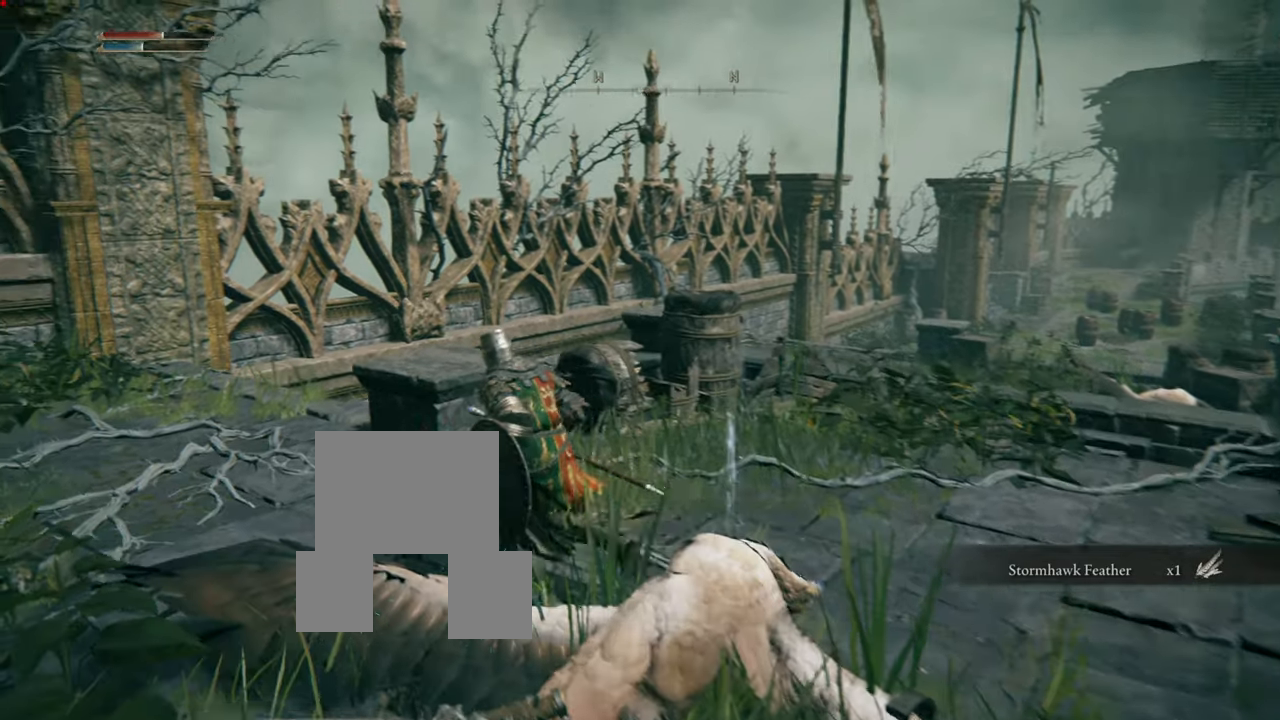
{"buttons": [], "left_stick": "up-left", "right_stick": "center", "events": [[216, "right_stick", "down-right"], [367, "right_stick", "center"]]}
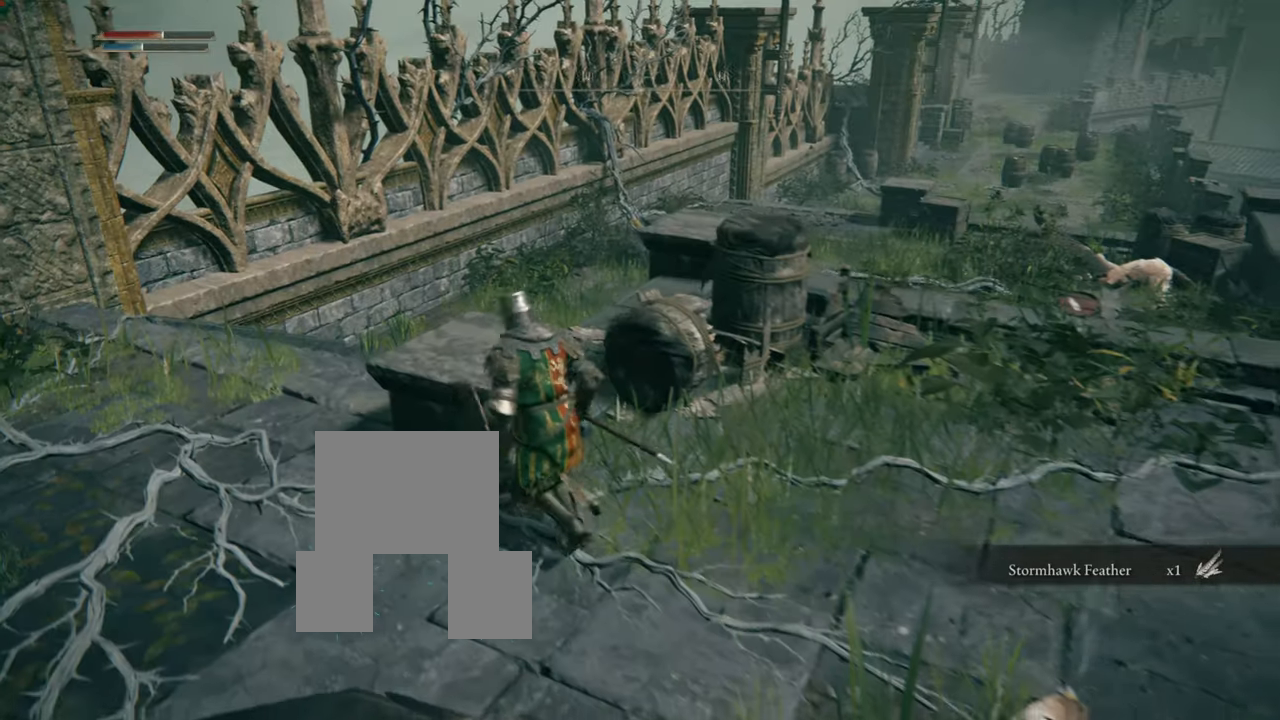
{"buttons": [], "left_stick": "up-left", "right_stick": "center", "events": [[33, "left_stick", "left"], [267, "right_stick", "right"], [434, "left_stick", "up-left"], [434, "right_stick", "center"]]}
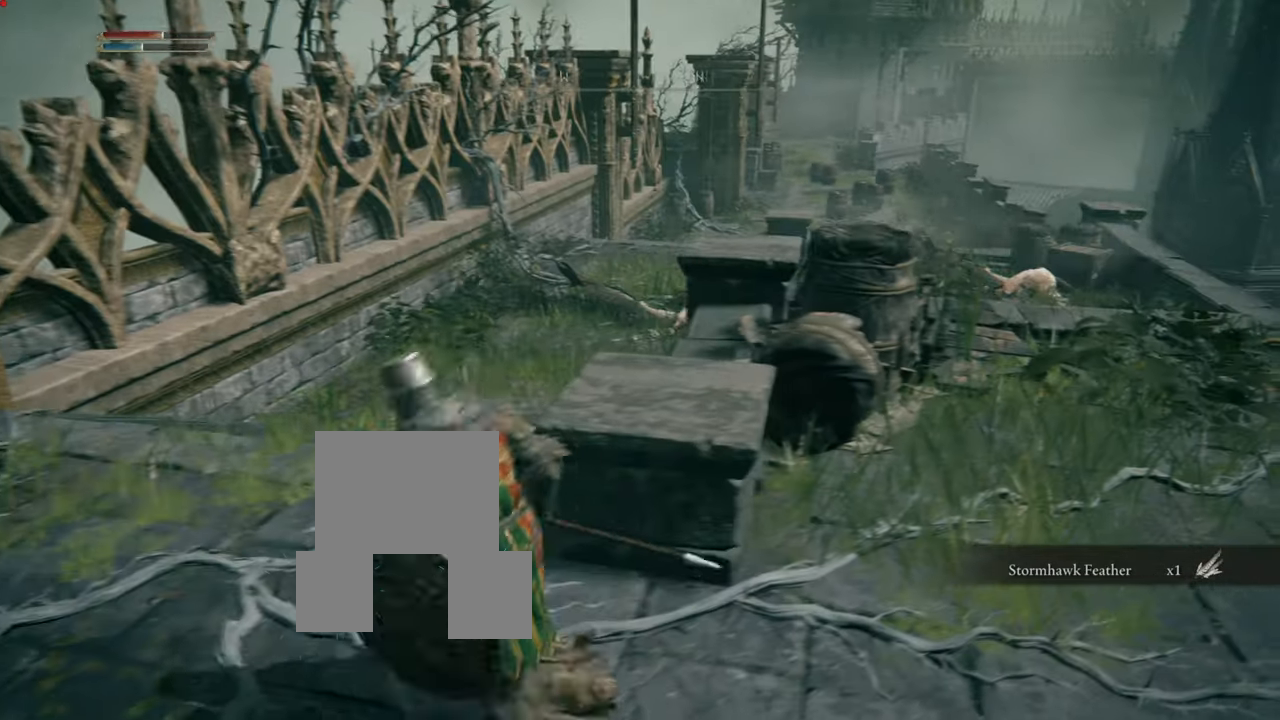
{"buttons": [], "left_stick": "up", "right_stick": "center", "events": [[16, "left_stick", "up"], [150, "right_stick", "right"], [367, "right_stick", "center"]]}
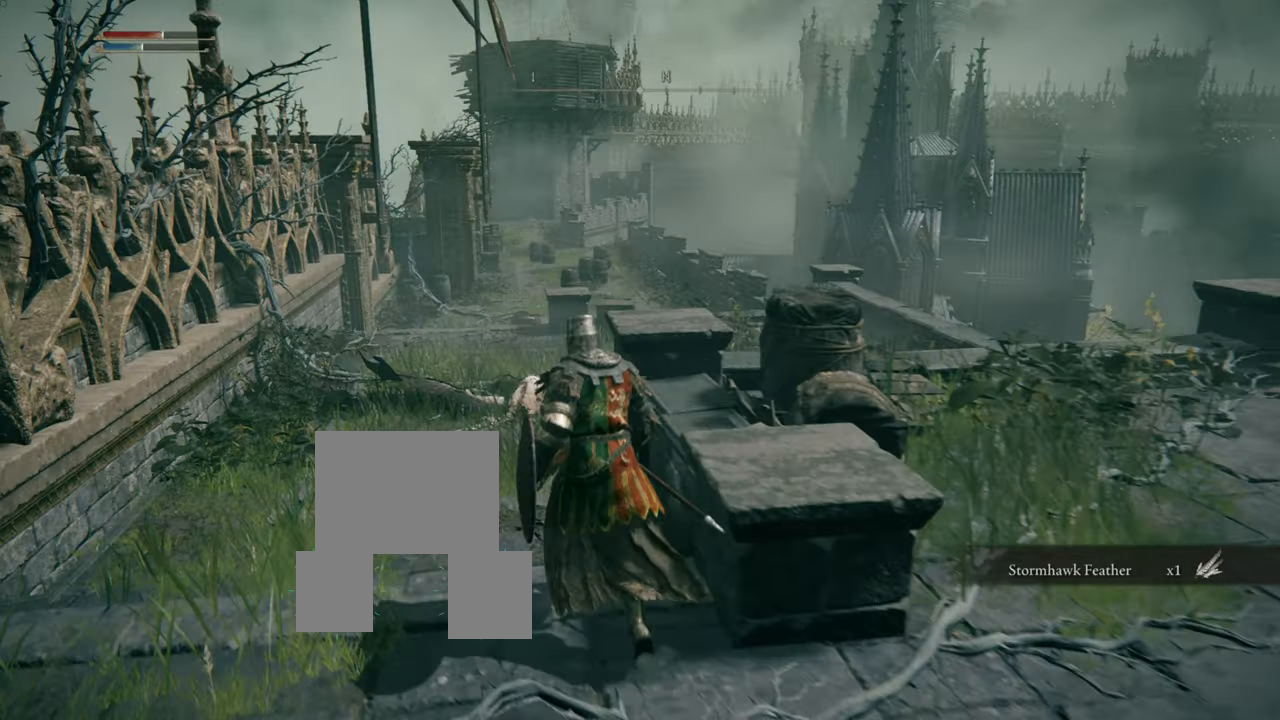
{"buttons": [], "left_stick": "up", "right_stick": "center", "events": []}
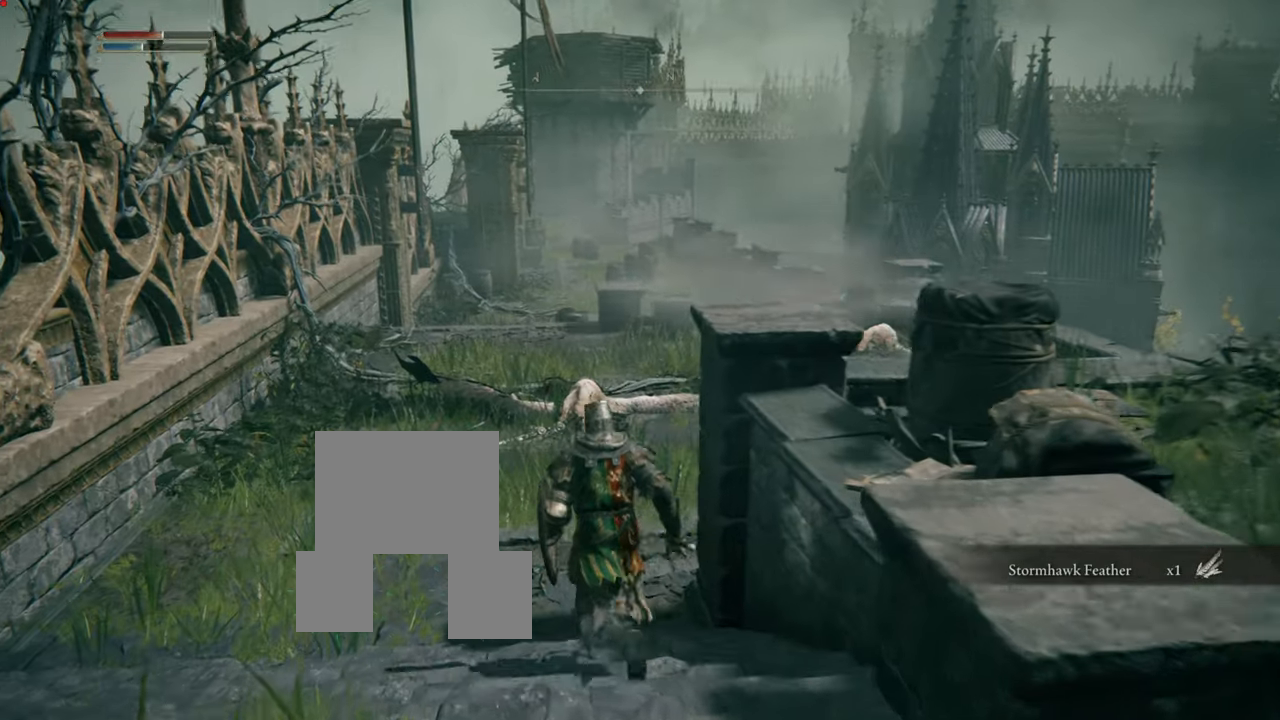
{"buttons": ["CIRCLE"], "left_stick": "up", "right_stick": "center", "events": [[133, "CIRCLE", "down"]]}
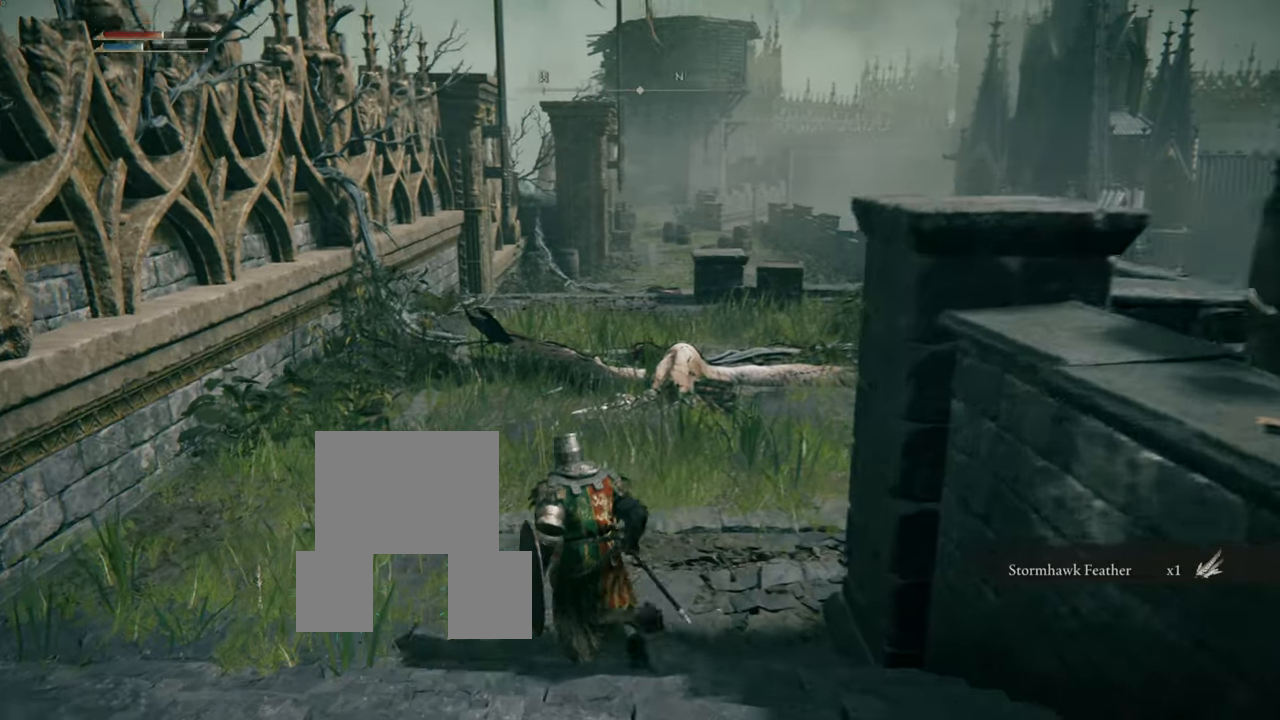
{"buttons": [], "left_stick": "up", "right_stick": "center", "events": [[384, "CIRCLE", "up"]]}
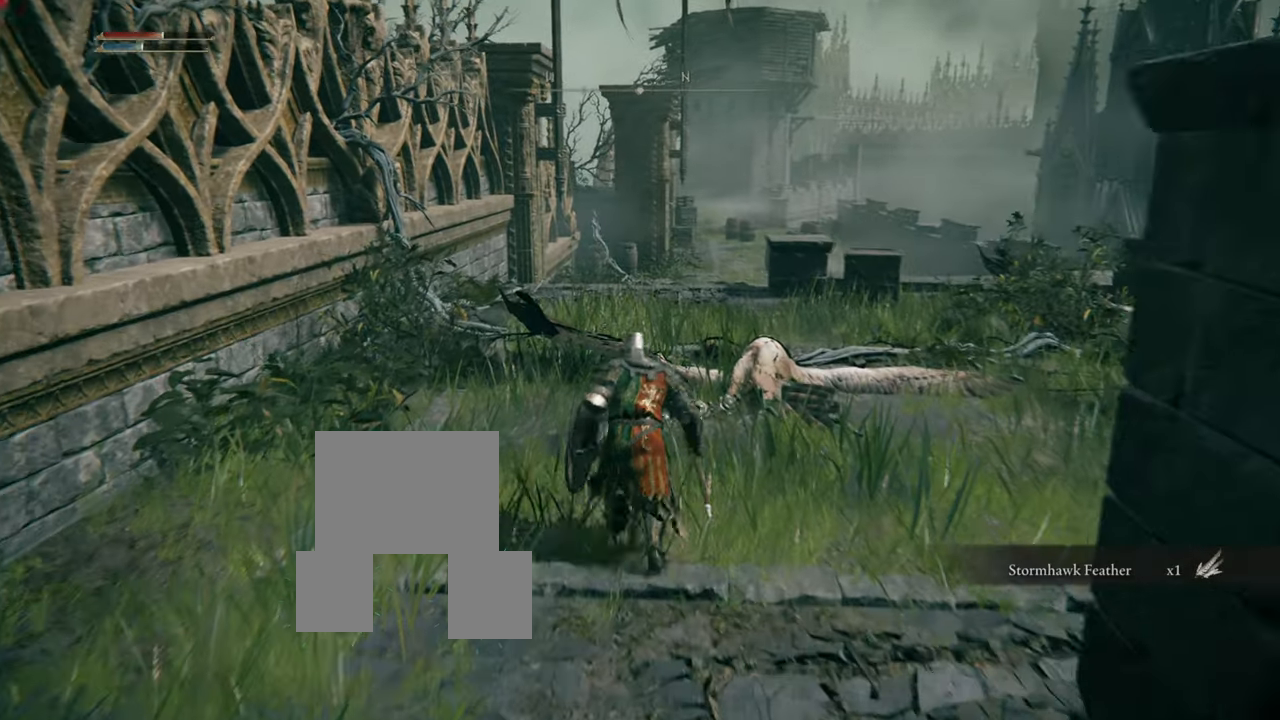
{"buttons": ["DPAD_RIGHT"], "left_stick": "up", "right_stick": "center", "events": [[383, "DPAD_RIGHT", "down"]]}
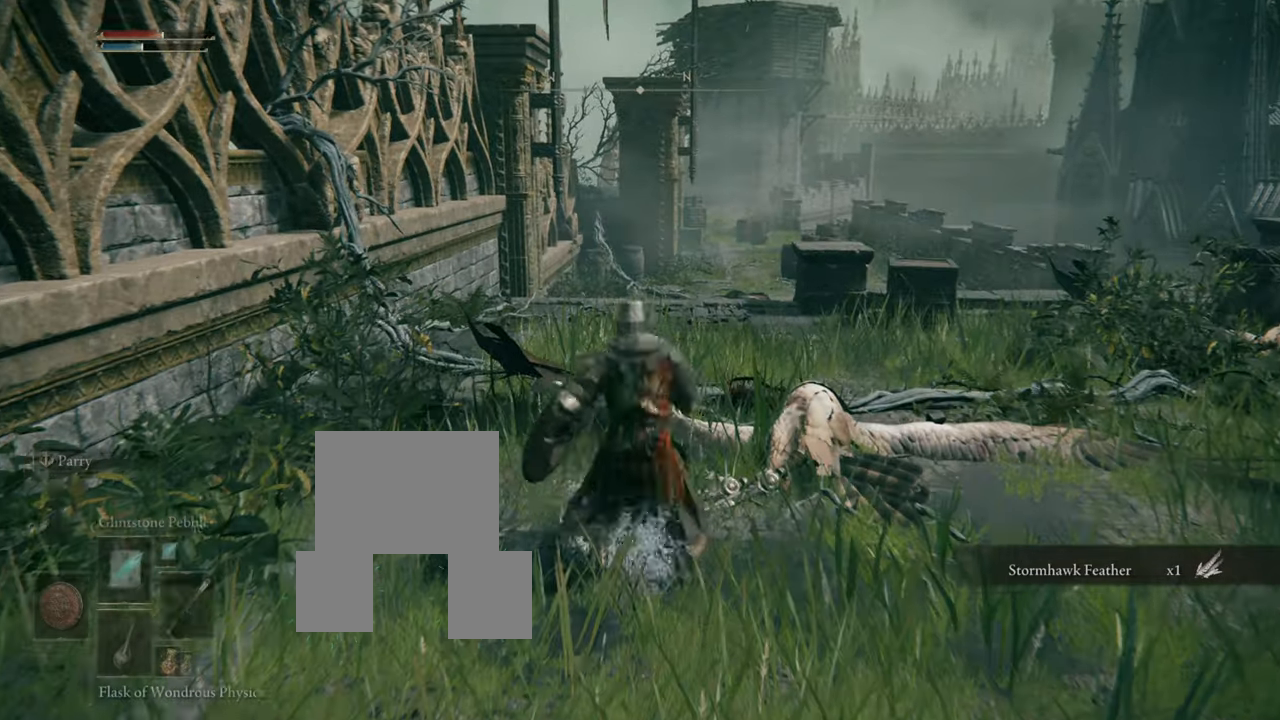
{"buttons": [], "left_stick": "up", "right_stick": "center", "events": [[50, "DPAD_RIGHT", "up"]]}
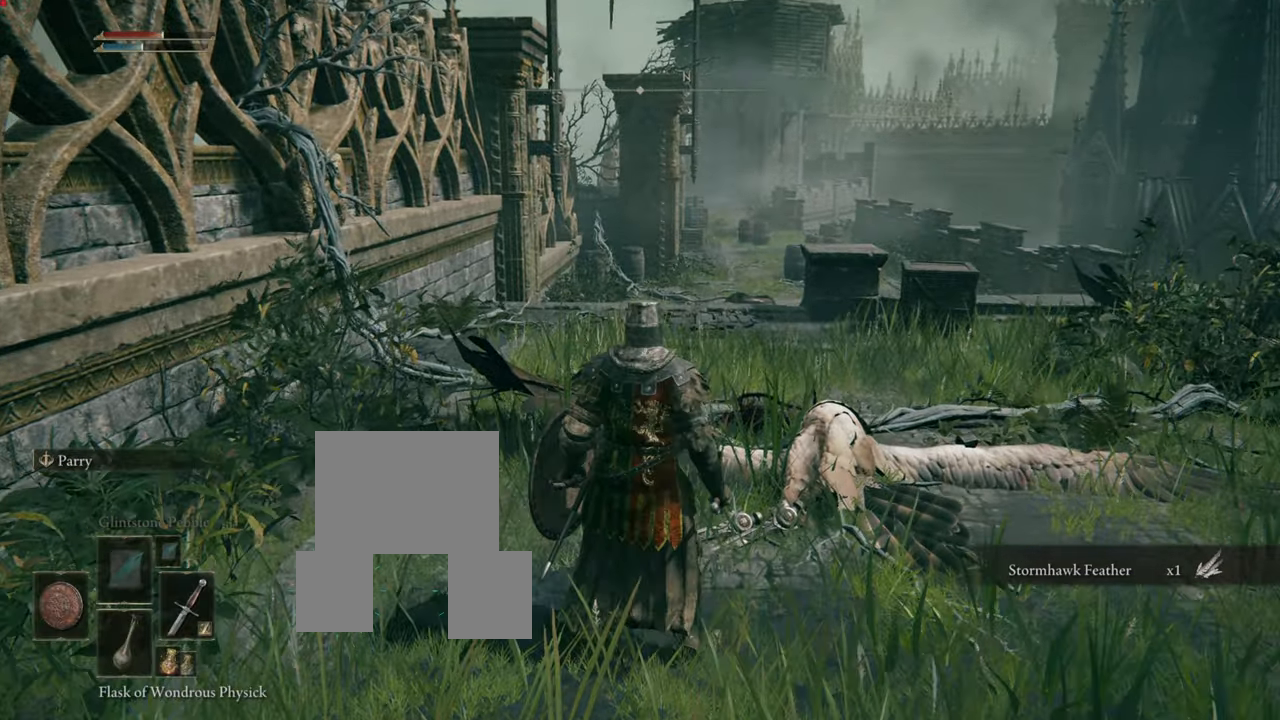
{"buttons": [], "left_stick": "center", "right_stick": "center"}
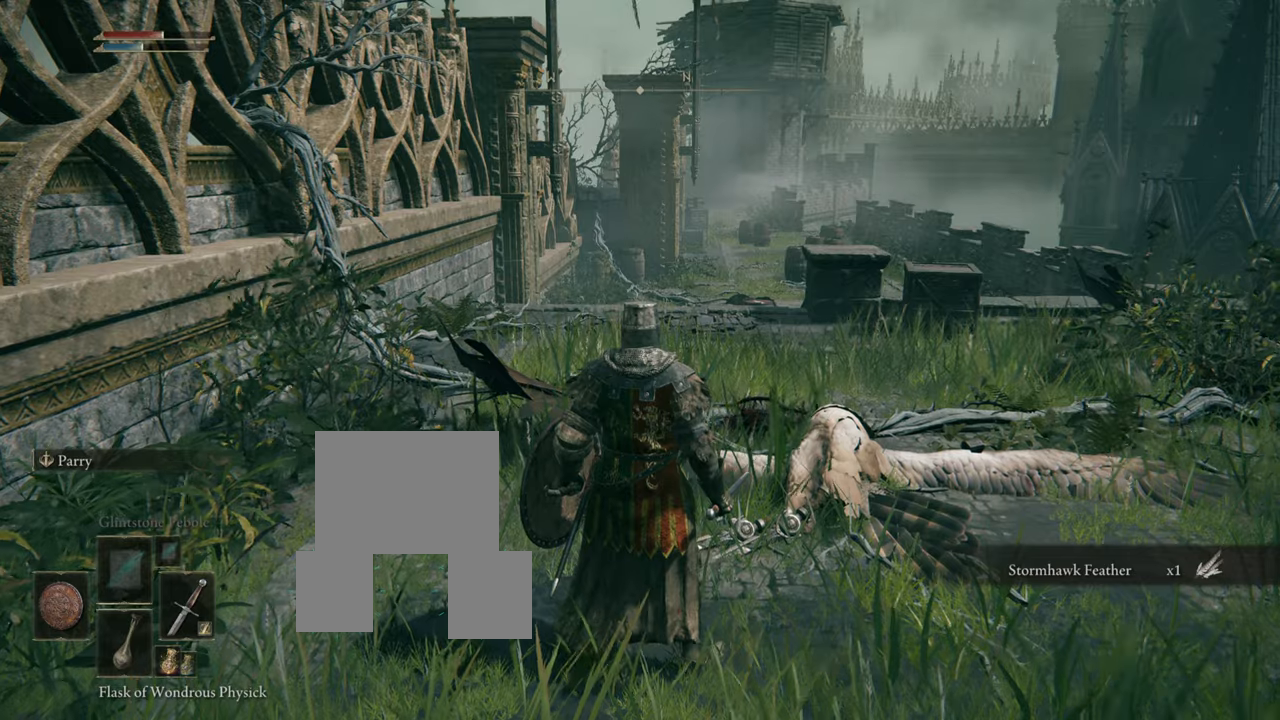
{"buttons": ["DPAD_RIGHT"], "left_stick": "center", "right_stick": "center", "events": [[134, "left_stick", "up"], [234, "left_stick", "center"], [451, "DPAD_RIGHT", "down"]]}
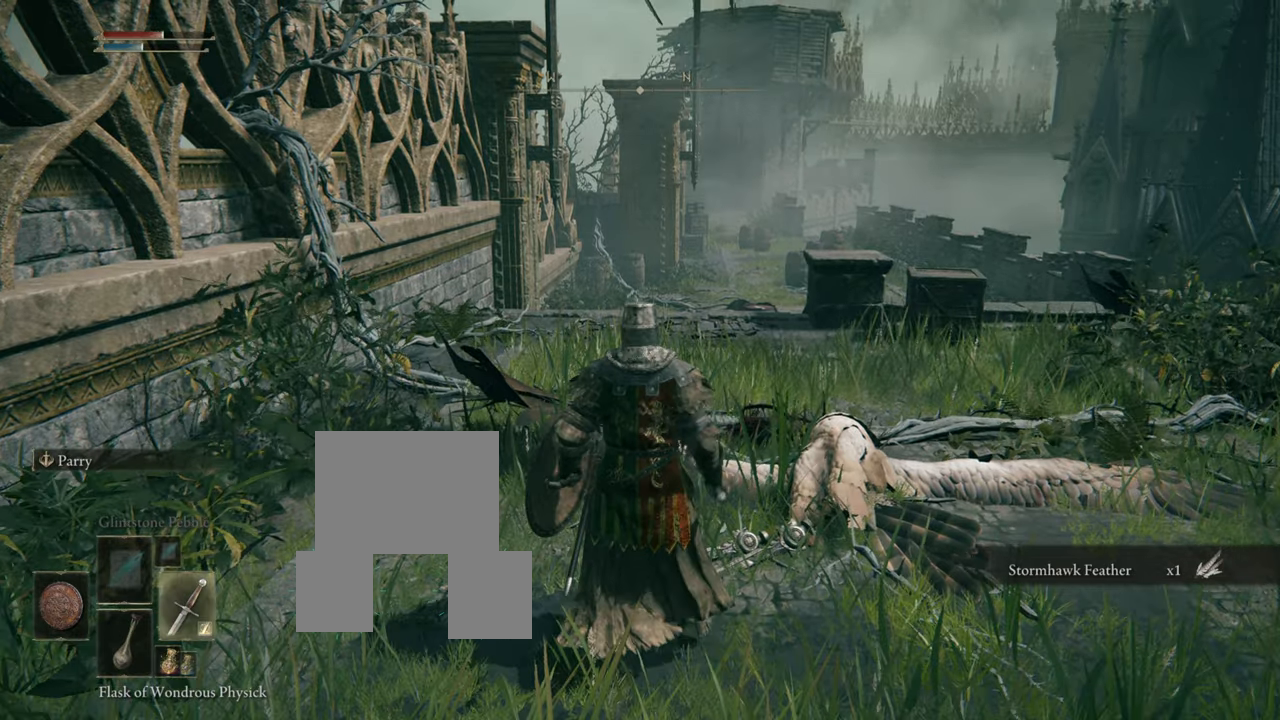
{"buttons": [], "left_stick": "center", "right_stick": "center", "events": [[150, "DPAD_RIGHT", "up"]]}
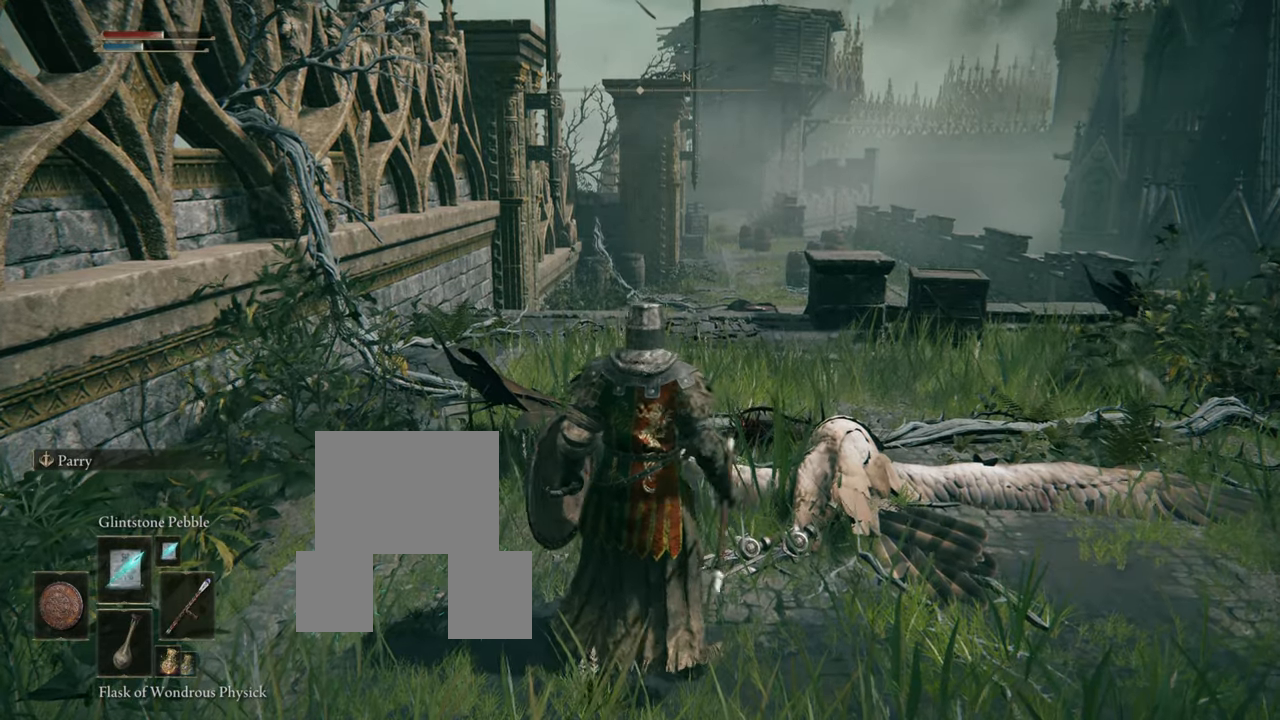
{"buttons": [], "left_stick": "center", "right_stick": "center"}
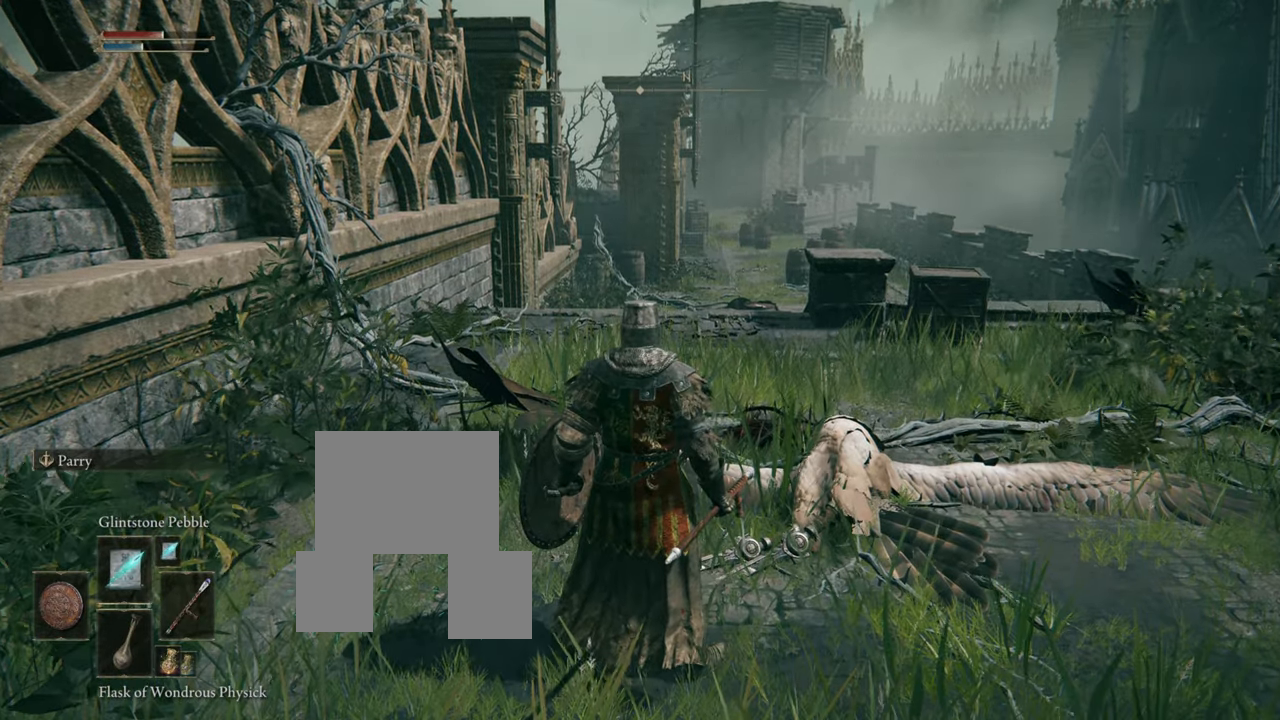
{"buttons": [], "left_stick": "up", "right_stick": "center", "events": [[250, "left_stick", "up"]]}
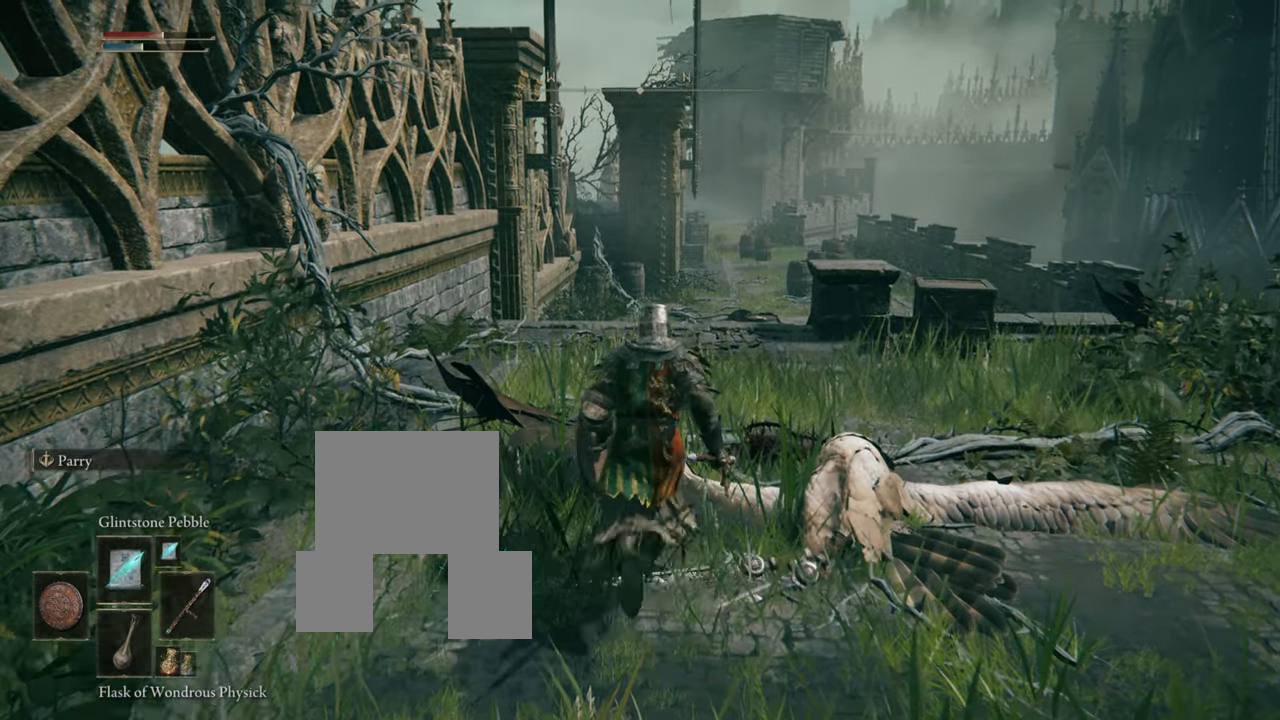
{"buttons": ["L1"], "left_stick": "up", "right_stick": "center", "events": [[217, "L1", "down"]]}
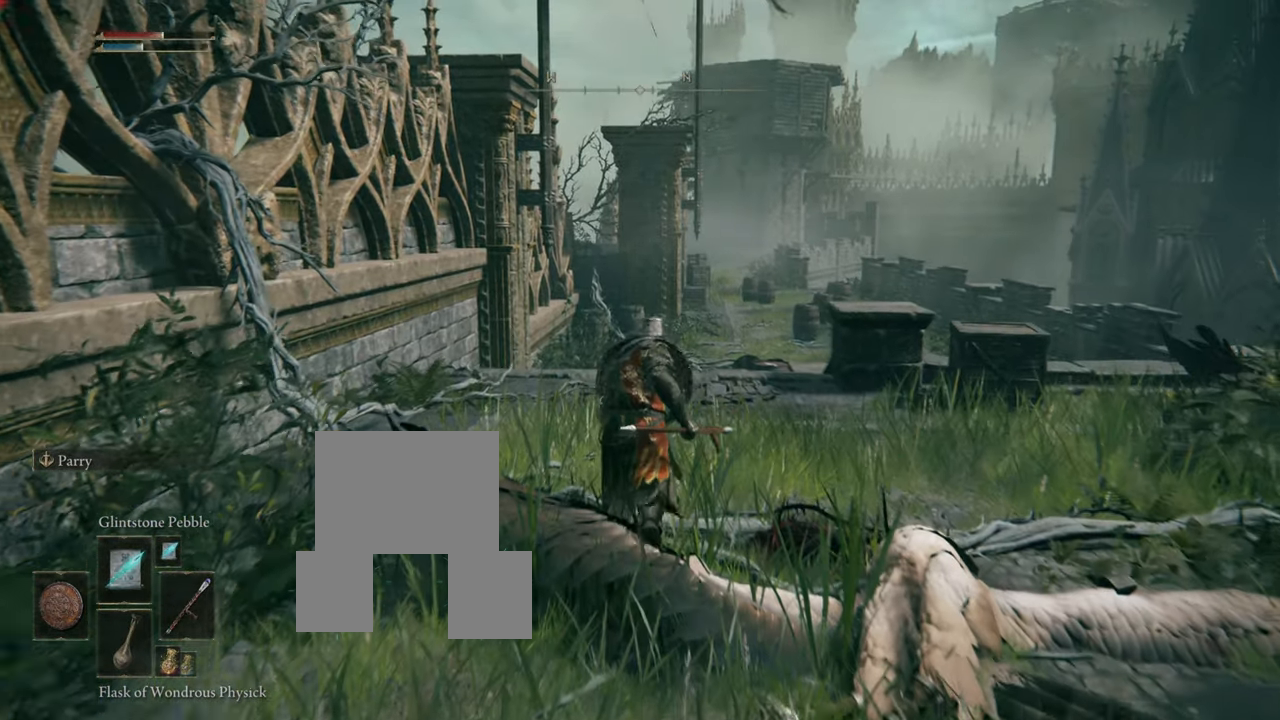
{"buttons": ["L1"], "left_stick": "up", "right_stick": "down", "events": [[384, "right_stick", "down"]]}
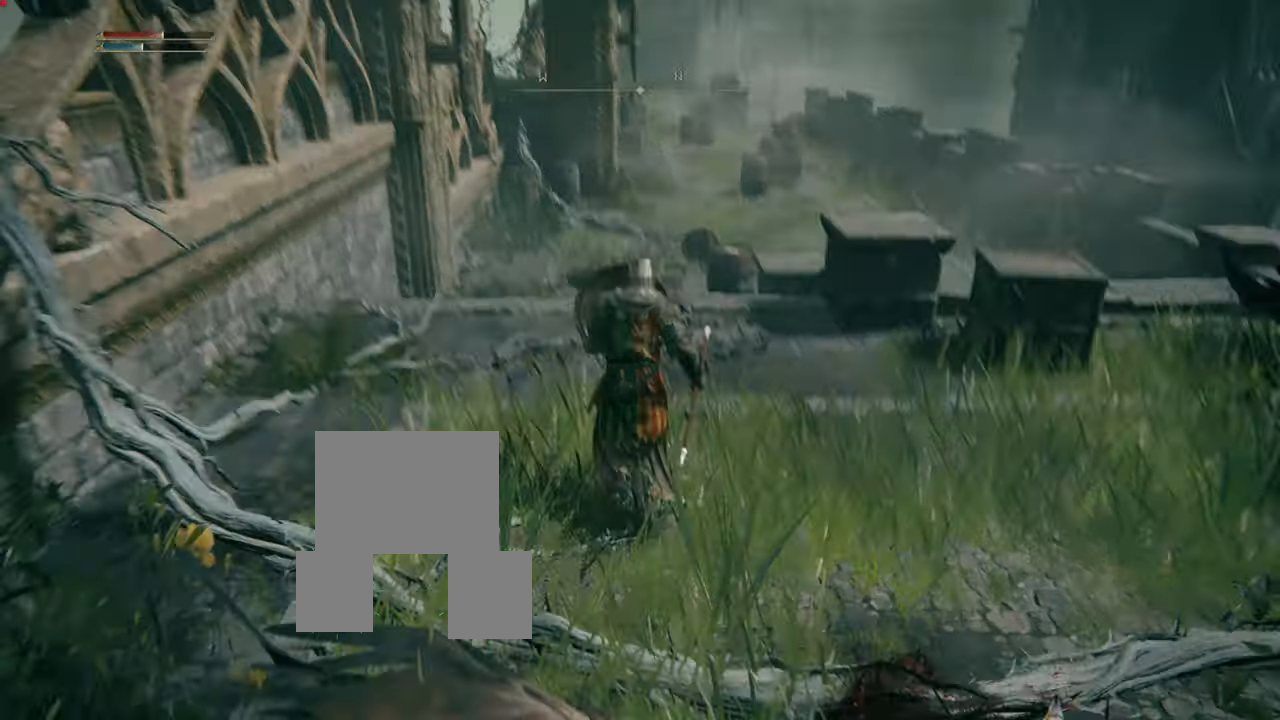
{"buttons": ["CIRCLE", "L1"], "left_stick": "up", "right_stick": "center", "events": [[84, "right_stick", "center"], [384, "CIRCLE", "down"]]}
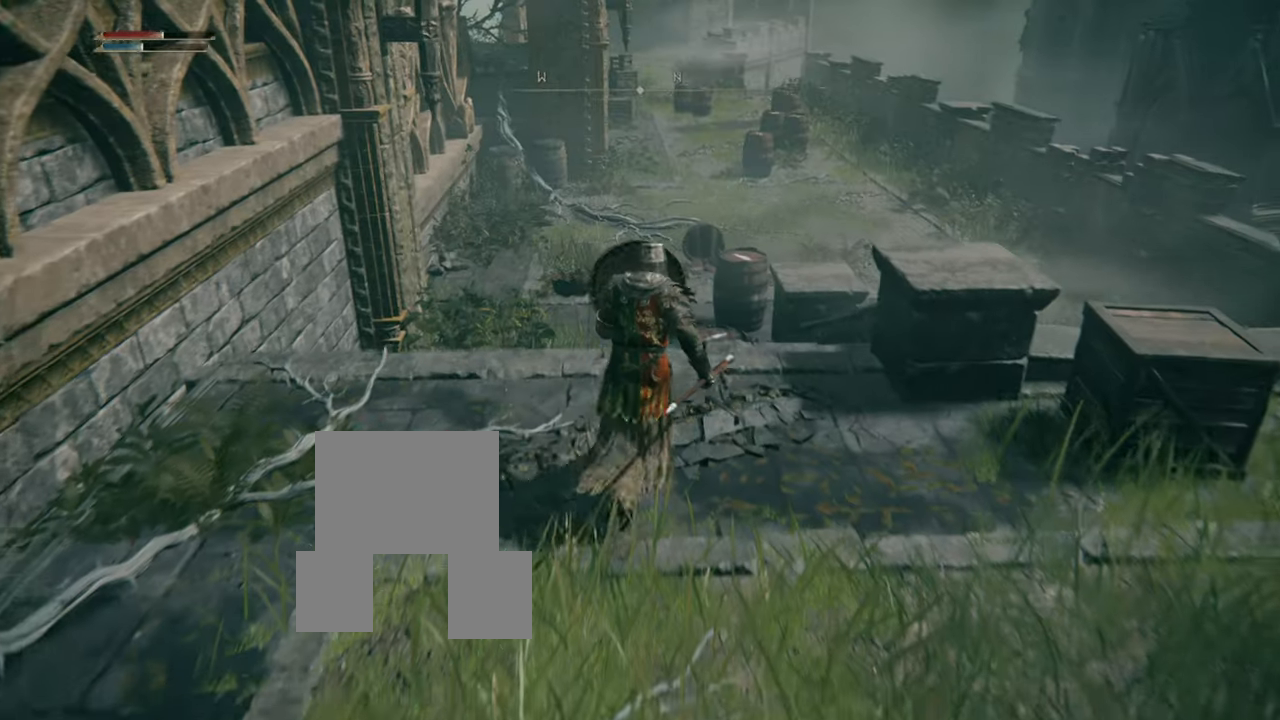
{"buttons": ["CIRCLE", "L1"], "left_stick": "up", "right_stick": "center", "events": []}
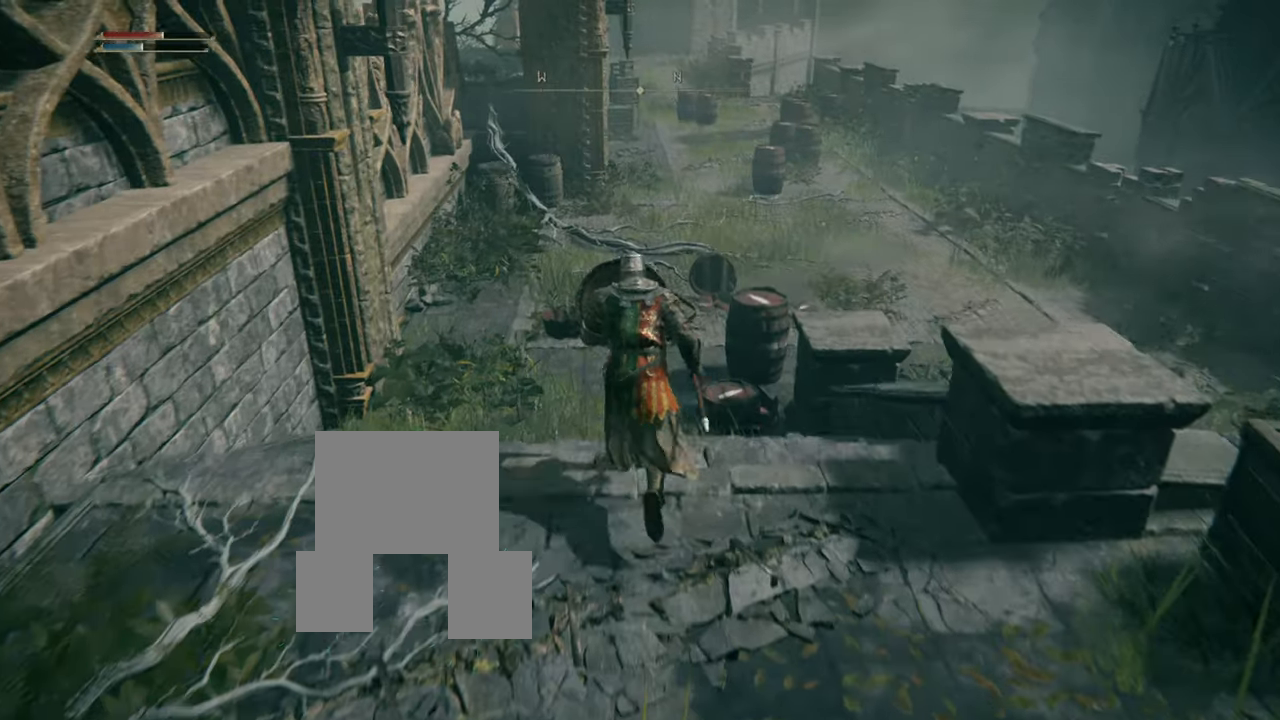
{"buttons": ["CIRCLE", "L1"], "left_stick": "up", "right_stick": "center", "events": []}
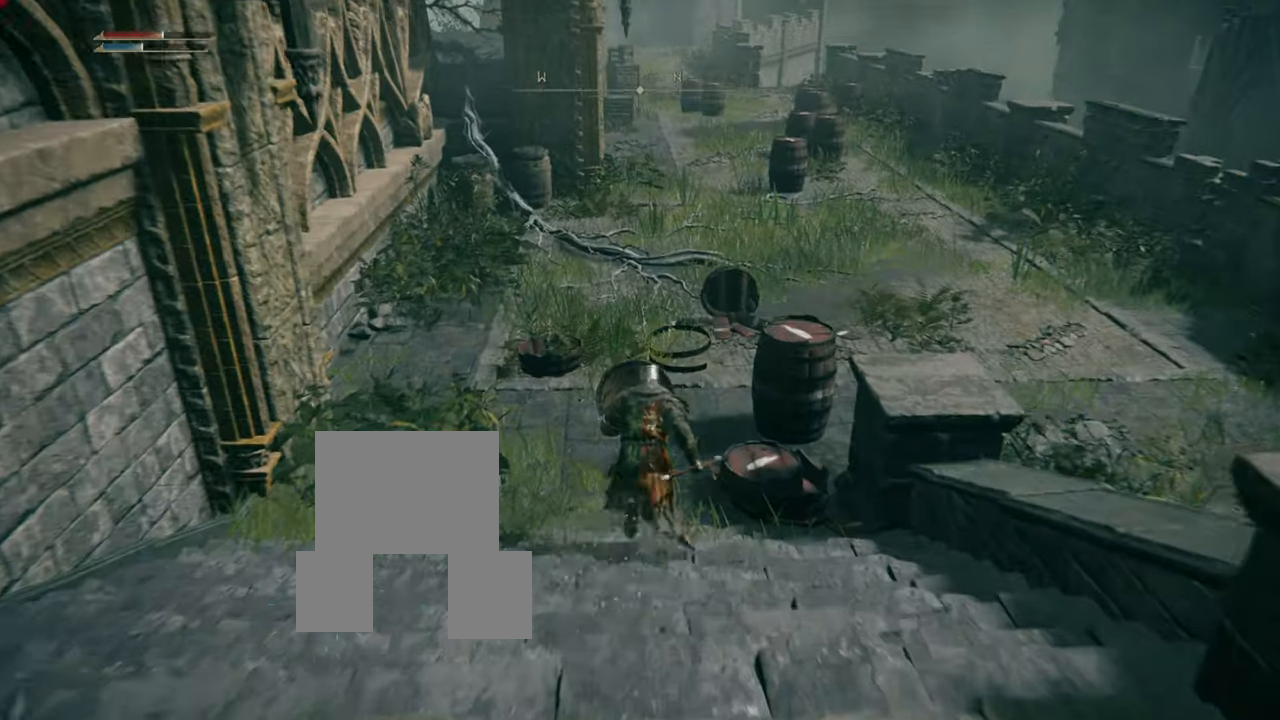
{"buttons": ["L1"], "left_stick": "up", "right_stick": "center", "events": [[384, "CIRCLE", "up"]]}
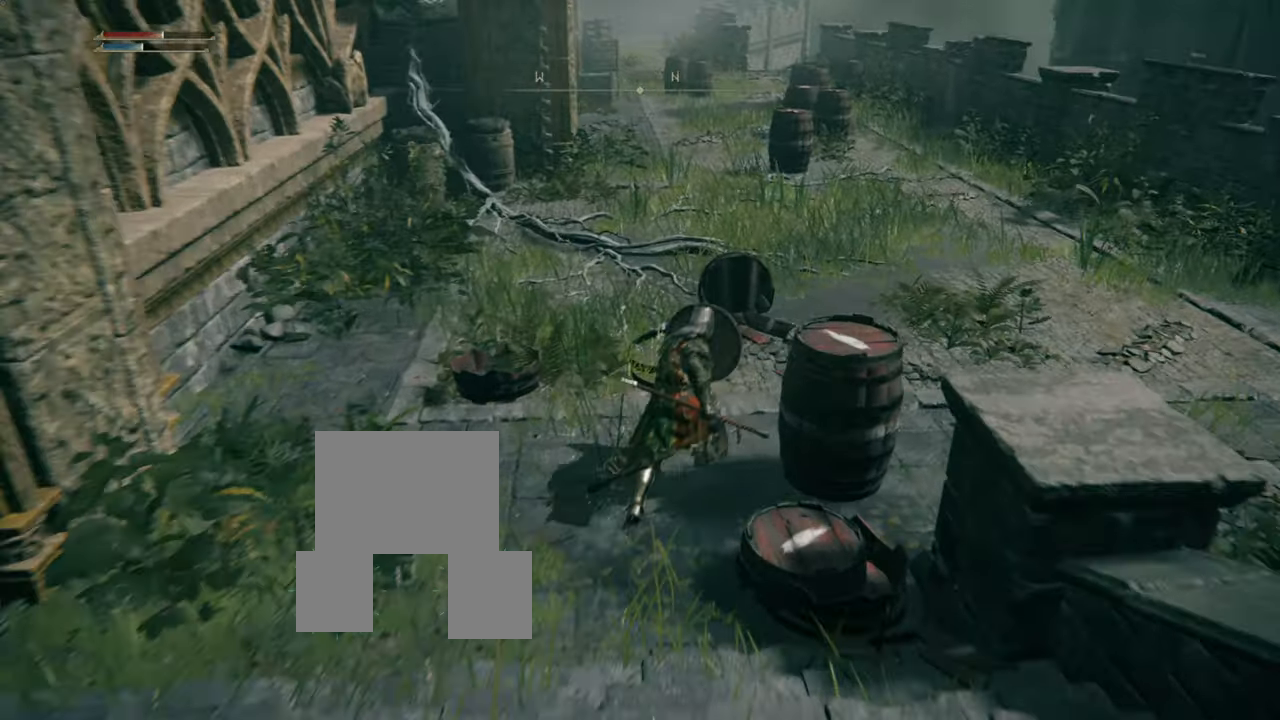
{"buttons": ["L1"], "left_stick": "up", "right_stick": "right", "events": [[117, "right_stick", "right"]]}
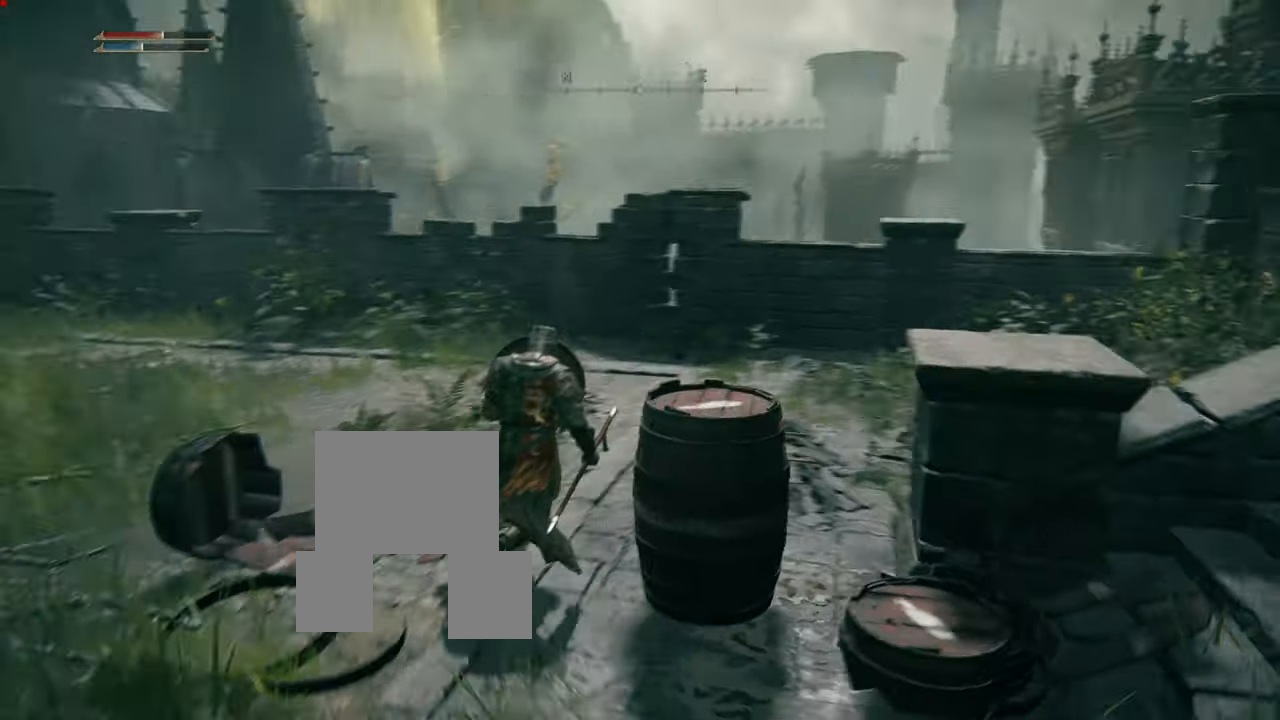
{"buttons": ["L1"], "left_stick": "up-left", "right_stick": "right", "events": [[167, "right_stick", "center"], [334, "left_stick", "up-left"], [434, "right_stick", "right"]]}
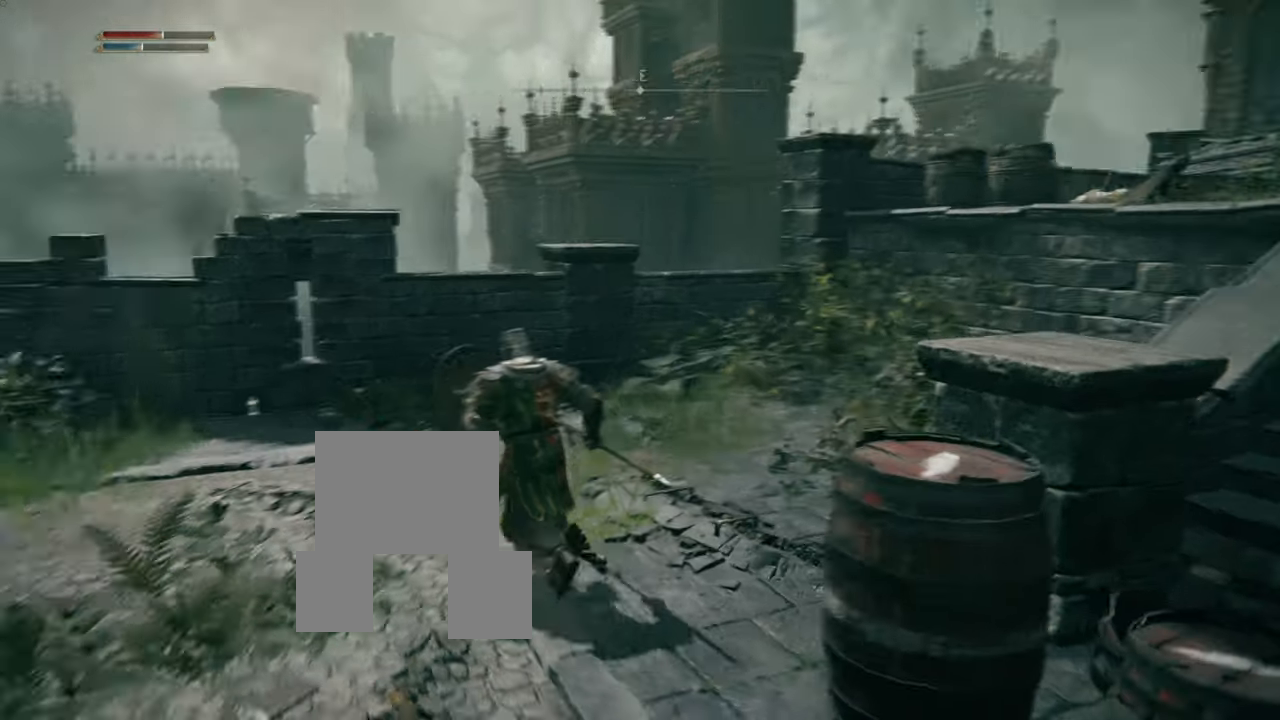
{"buttons": ["L1"], "left_stick": "down-left", "right_stick": "center", "events": [[267, "right_stick", "center"], [334, "left_stick", "down-left"]]}
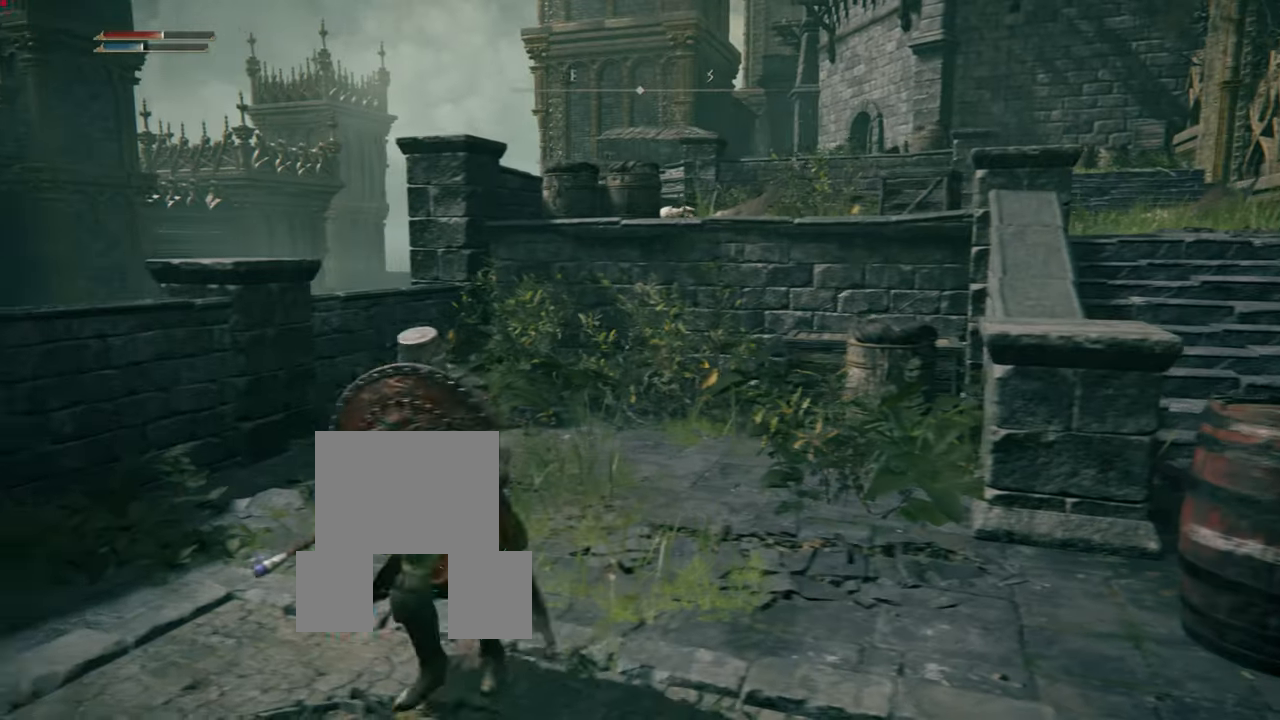
{"buttons": ["L1"], "left_stick": "left", "right_stick": "left", "events": [[184, "right_stick", "left"], [384, "left_stick", "left"]]}
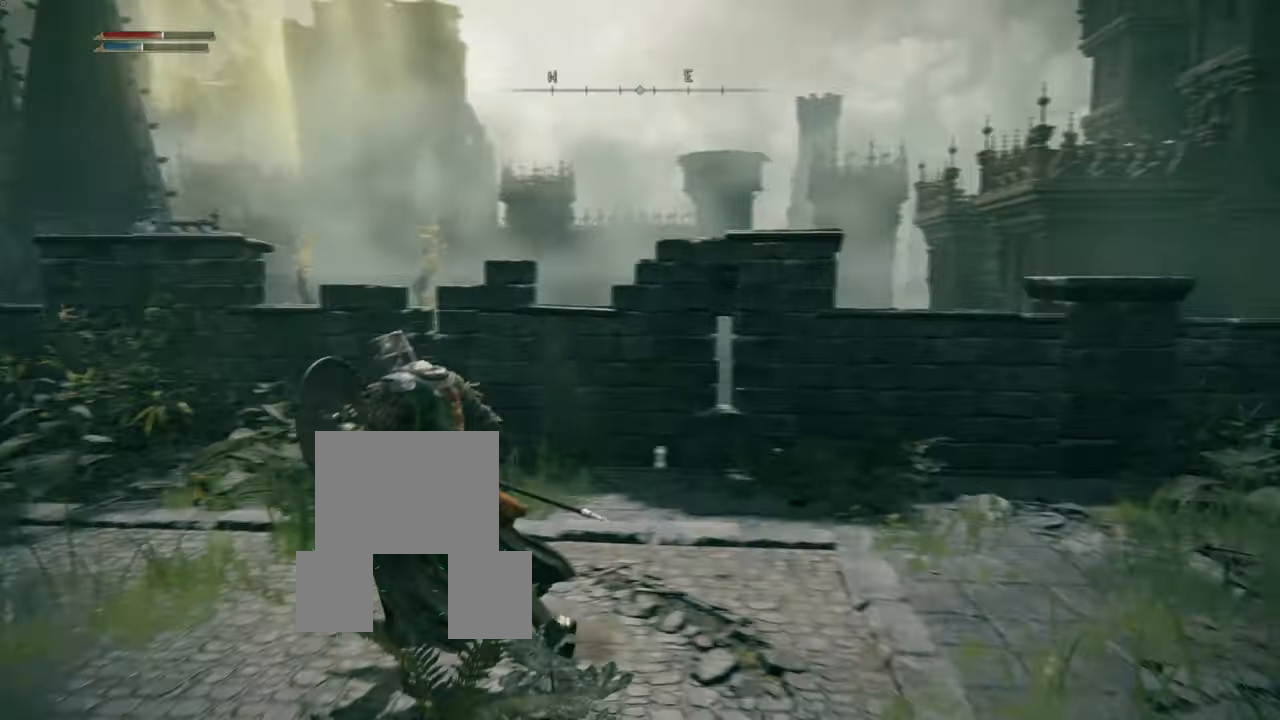
{"buttons": ["L1"], "left_stick": "up", "right_stick": "center", "events": [[234, "left_stick", "up-left"], [234, "right_stick", "center"], [434, "left_stick", "up"]]}